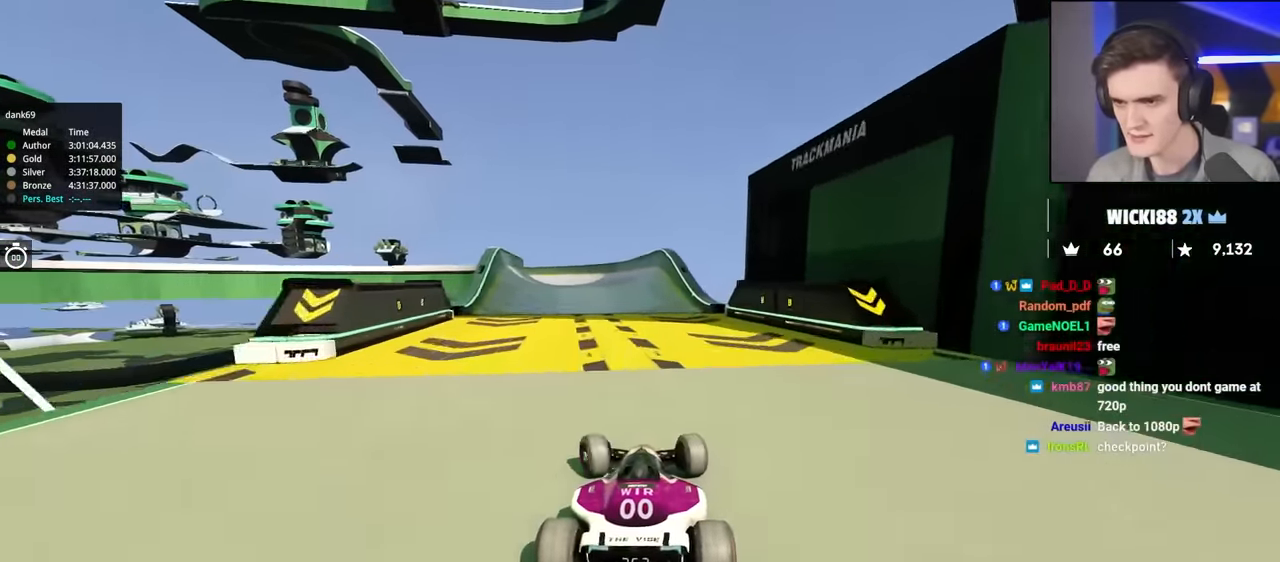
Gameplay with keyboard; each line is a JSON object with the keys held at the frame after it. "events" lists presses ("down") and releases ("up") of "brake", "down", "left", "right" and "up" between this image and that frame as [ms after this image, input, new state], when the widget could be followed in between. No other keys are recorded. Mouse input is not recorded. Key names are as the overlay labels them; some are game actions (e.g. jump) rather than physical keys.
{"keys": ["up"], "events": [[17, "left", "up"]]}
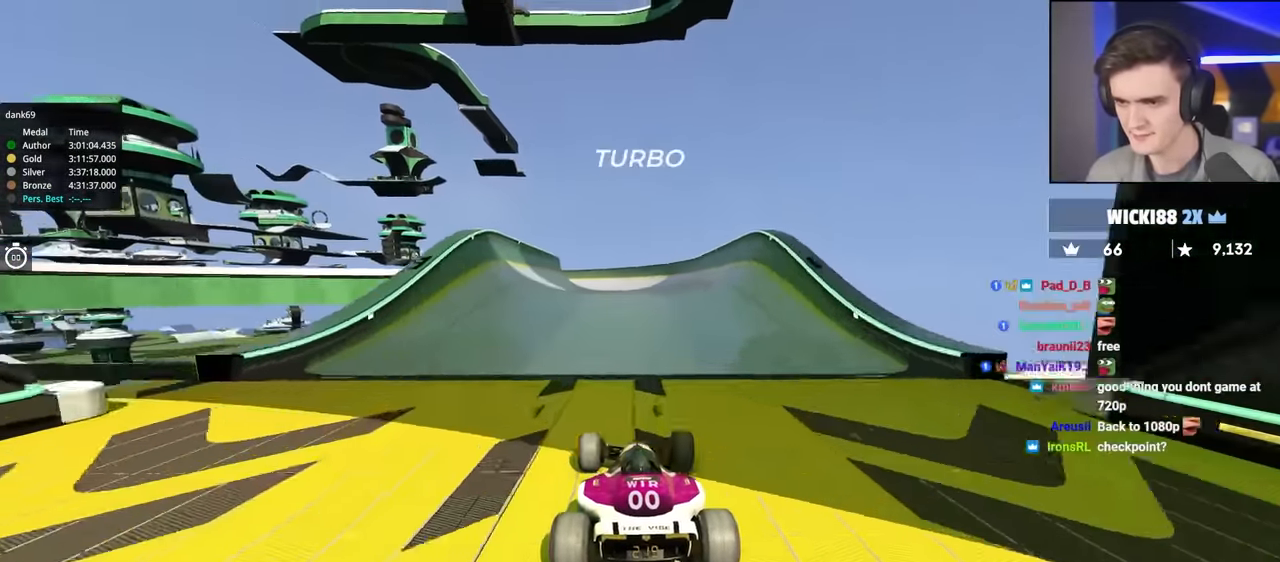
{"keys": ["left", "up"], "events": [[167, "right", "down"], [350, "right", "up"], [500, "left", "down"]]}
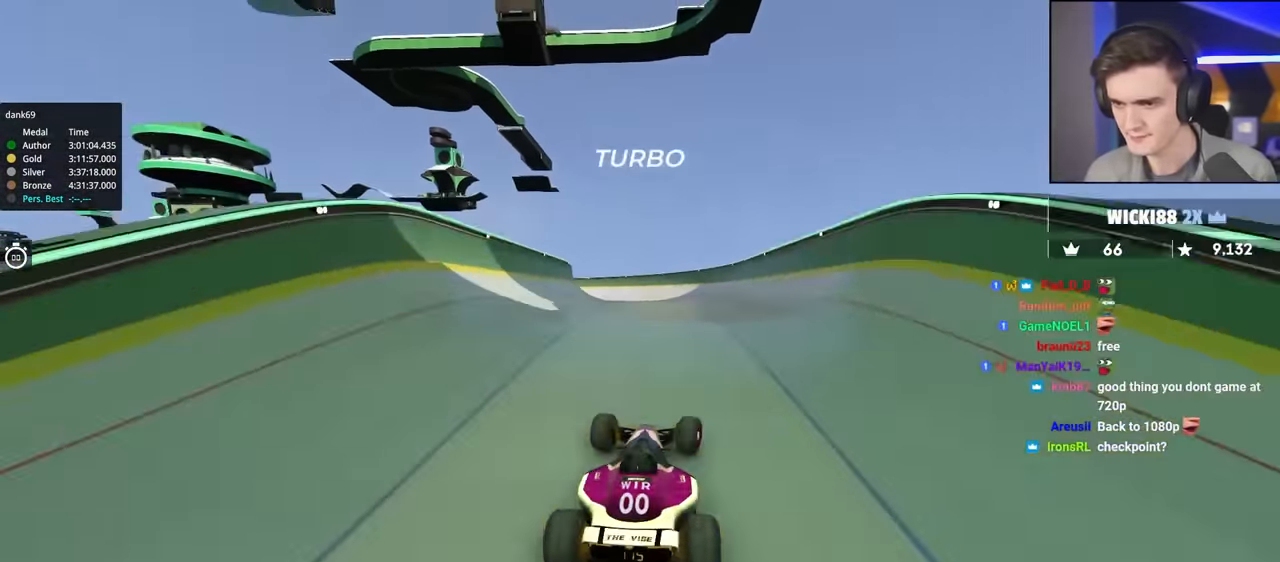
{"keys": ["right", "up"], "events": [[233, "left", "up"], [367, "right", "down"]]}
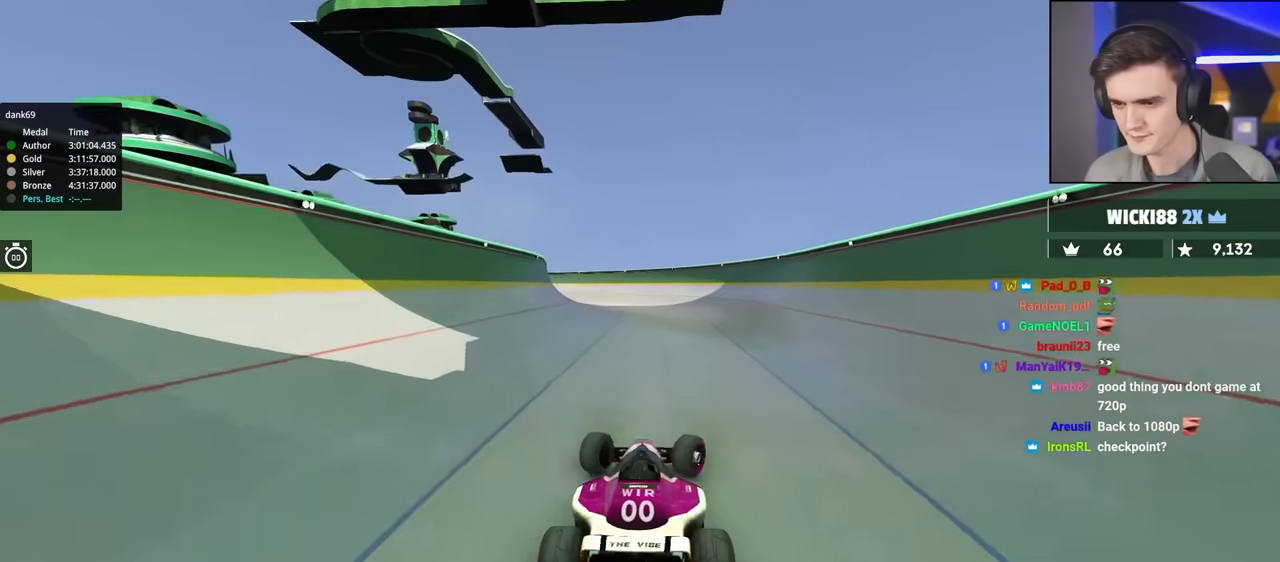
{"keys": ["left", "up"], "events": [[300, "right", "up"], [350, "left", "down"]]}
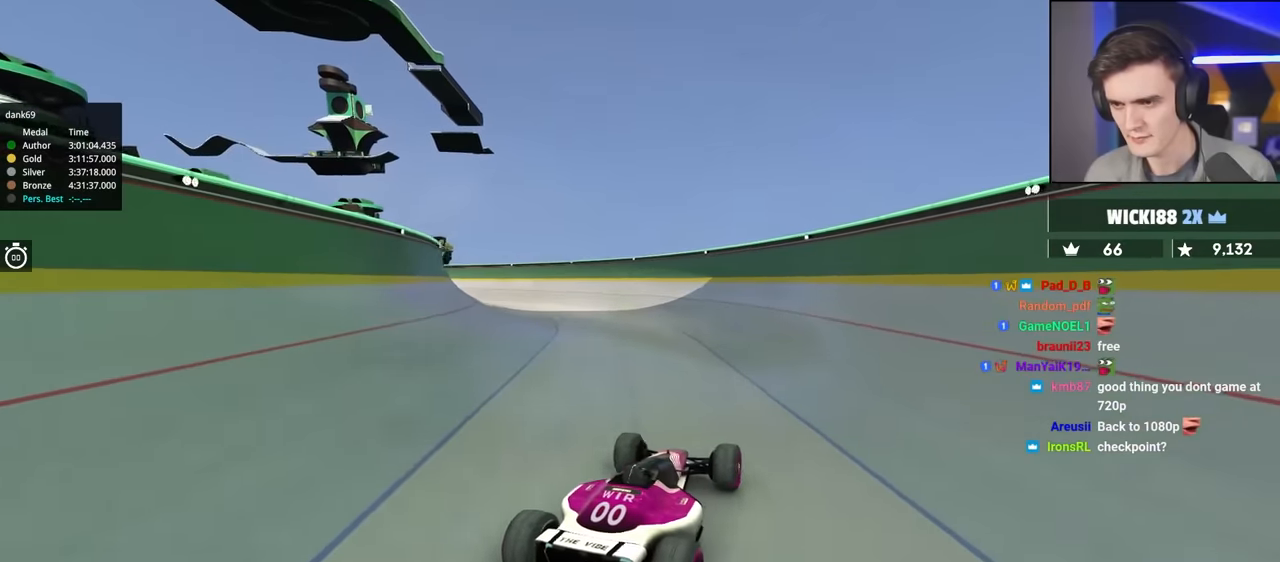
{"keys": ["left", "up"], "events": []}
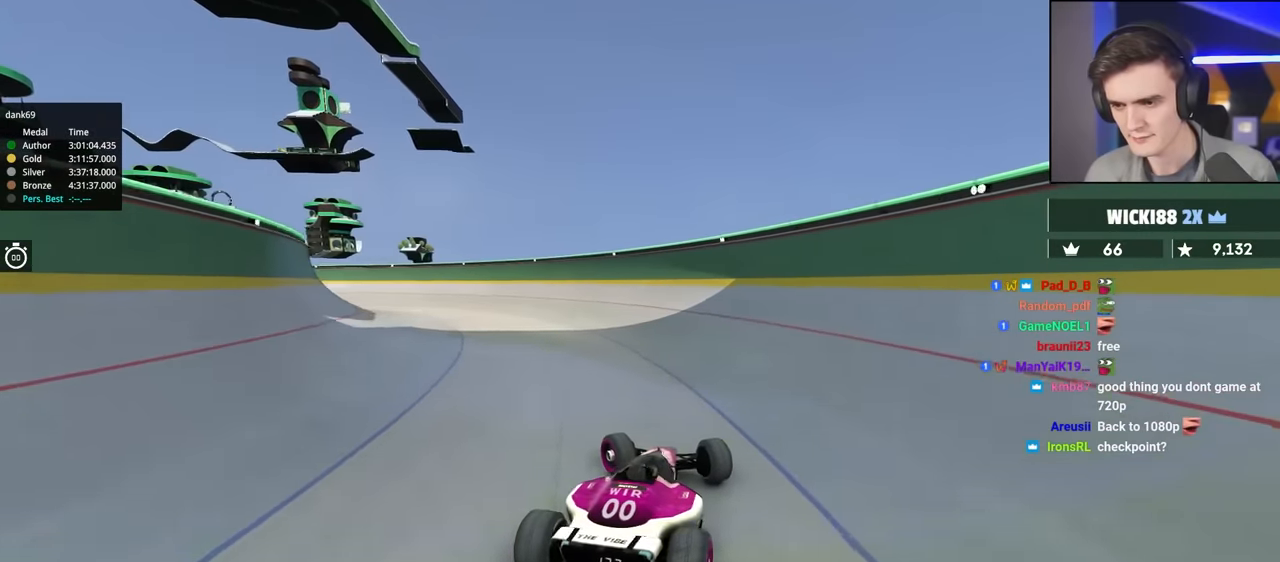
{"keys": ["up"], "events": [[233, "left", "up"], [317, "right", "down"], [467, "right", "up"]]}
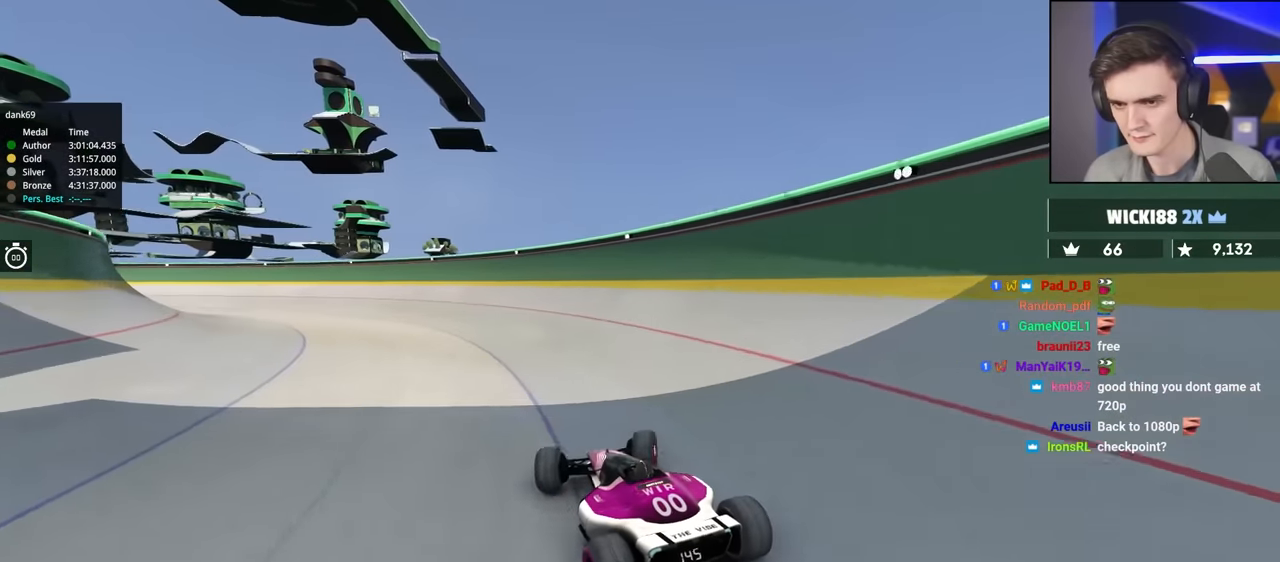
{"keys": ["right", "up"], "events": [[50, "right", "down"], [200, "right", "up"], [433, "right", "down"]]}
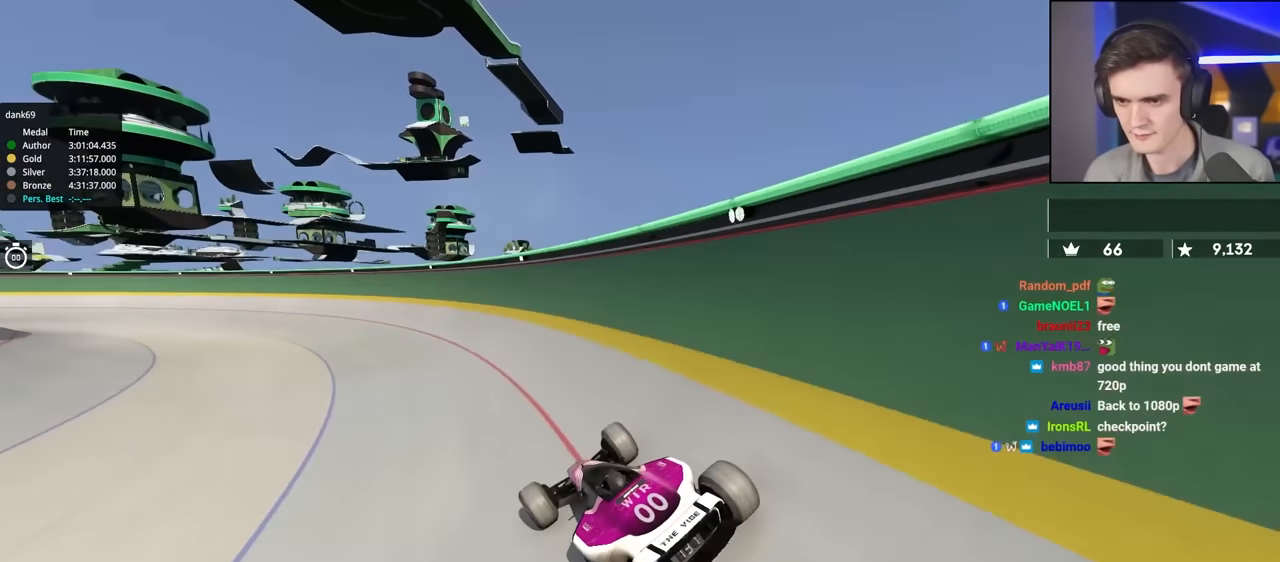
{"keys": ["left", "up"], "events": [[17, "right", "up"], [350, "left", "down"]]}
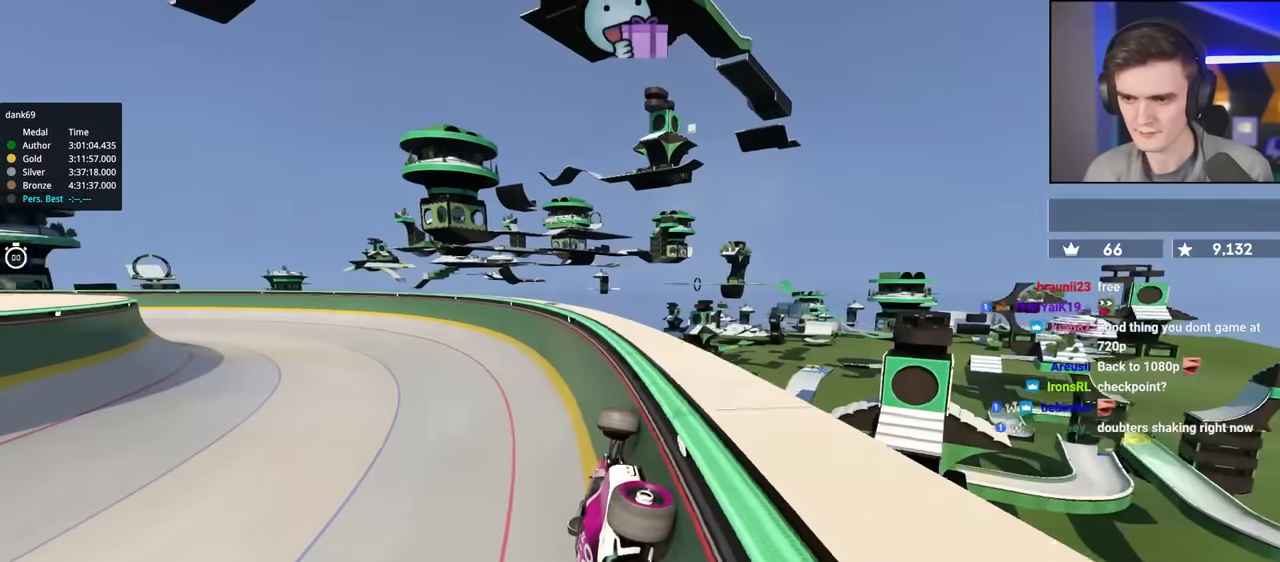
{"keys": ["left", "up"], "events": []}
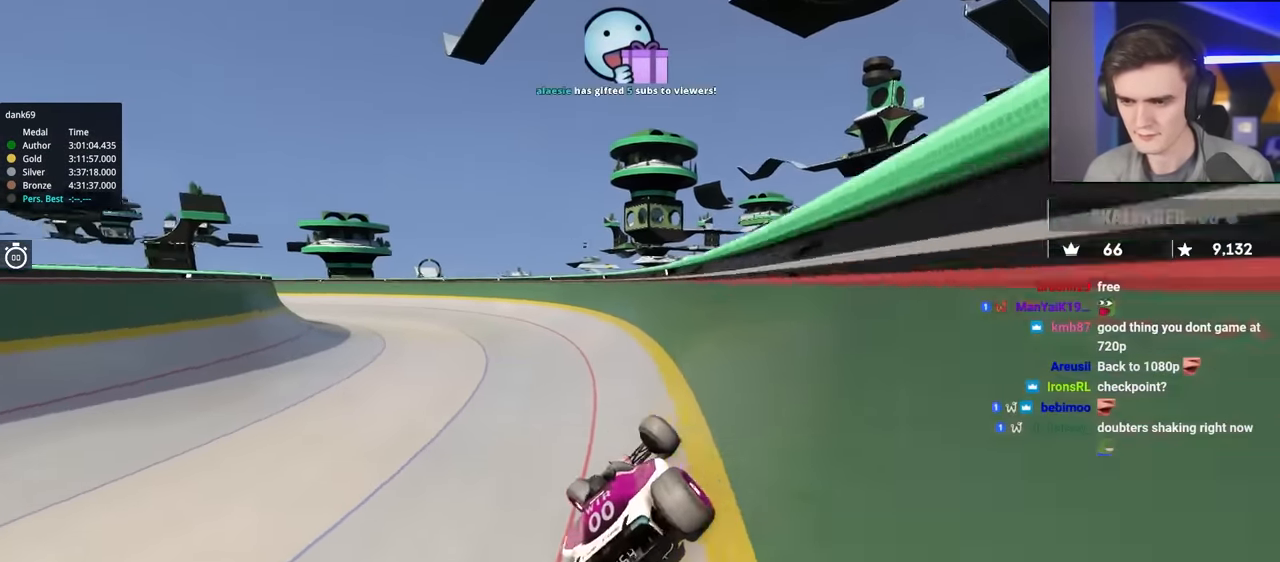
{"keys": ["up"], "events": [[200, "left", "up"]]}
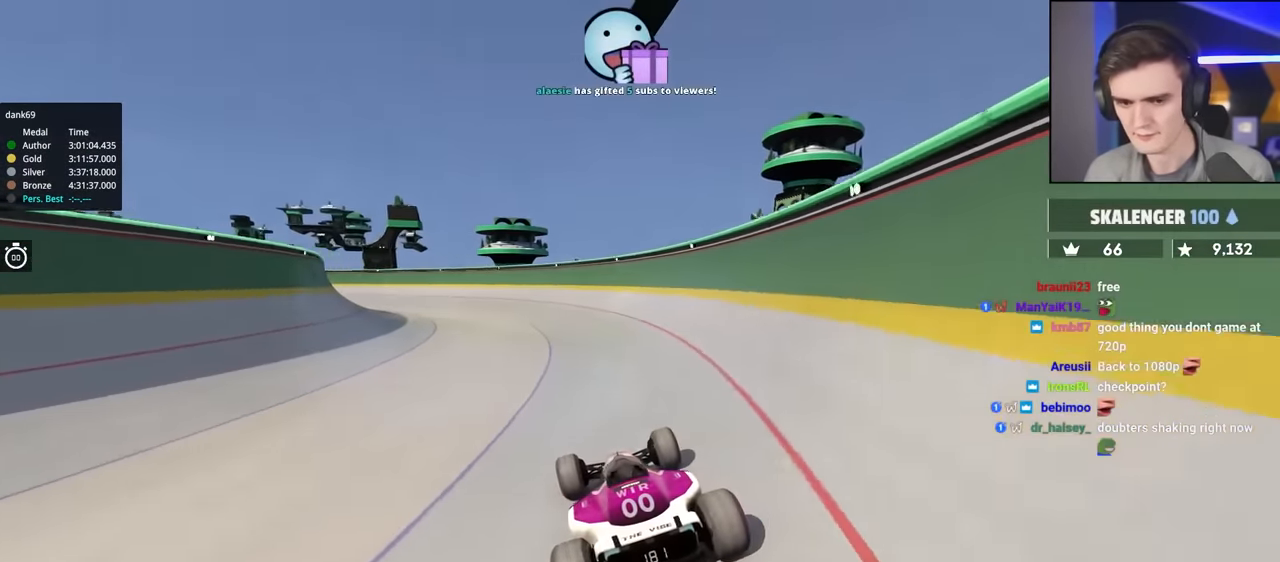
{"keys": ["up"], "events": []}
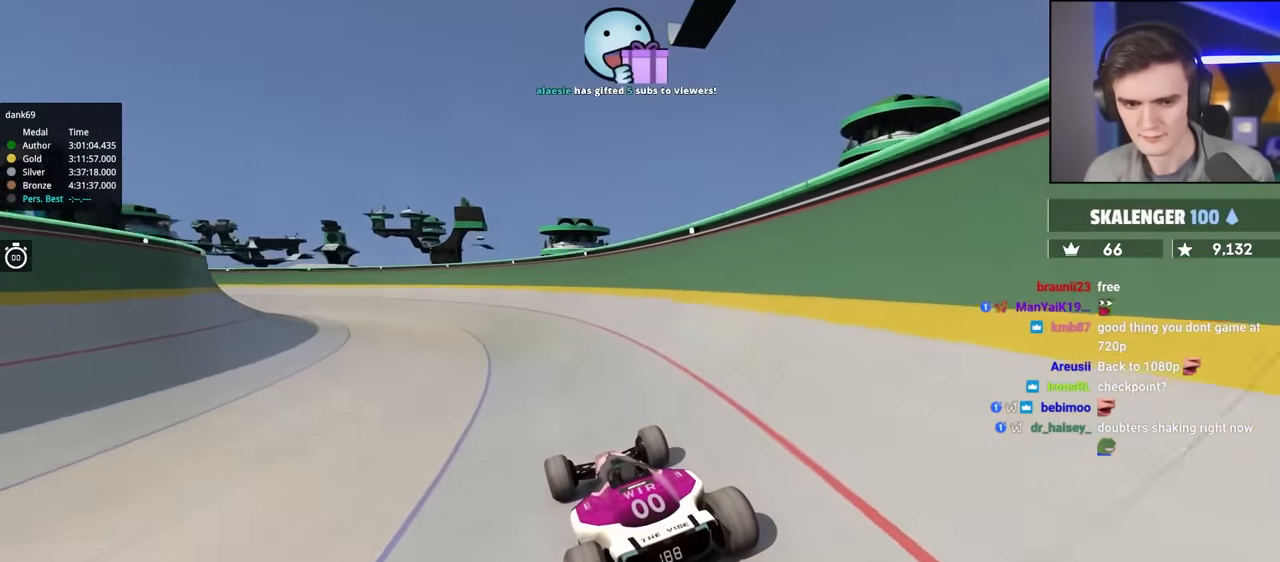
{"keys": ["up"], "events": [[133, "left", "down"], [233, "left", "up"], [367, "left", "down"], [417, "left", "up"]]}
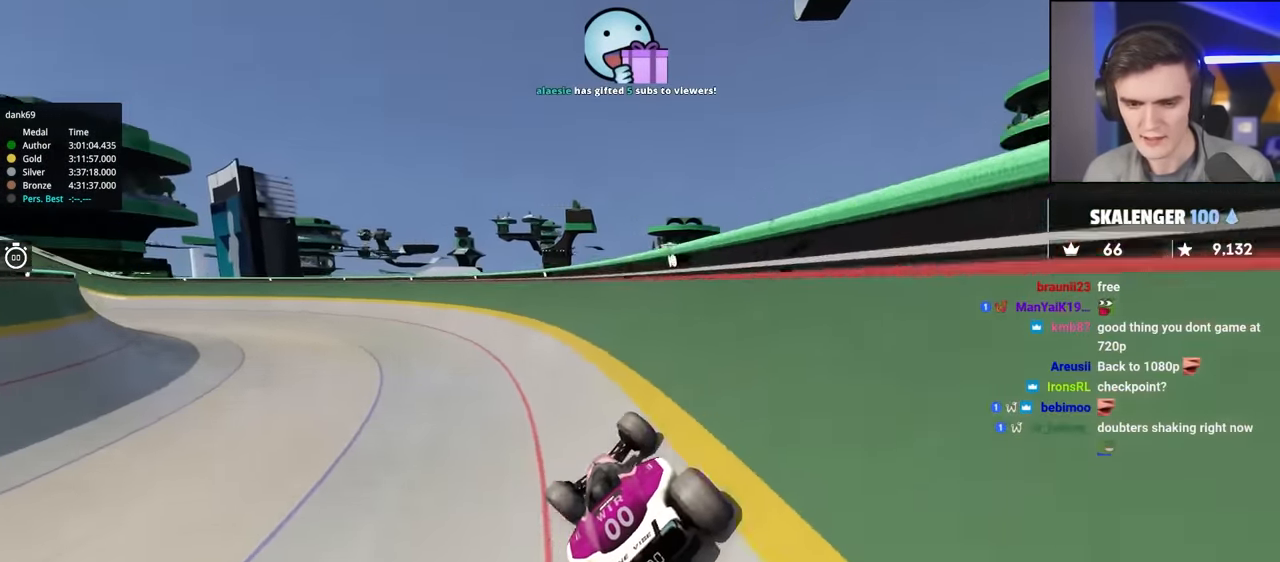
{"keys": ["left", "up"], "events": [[17, "left", "down"]]}
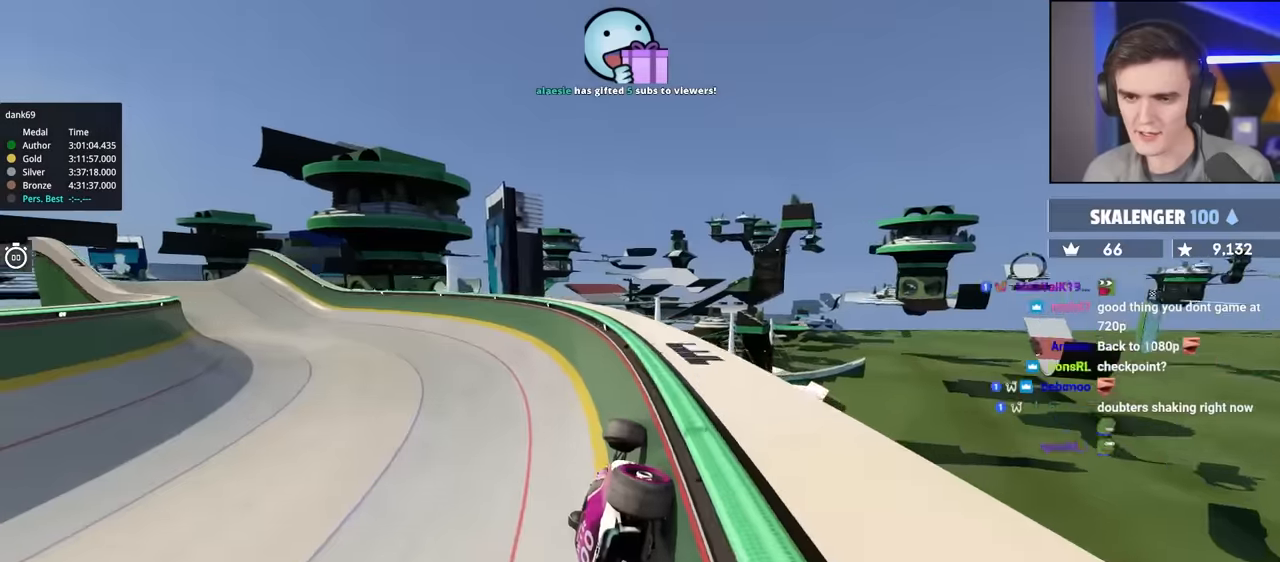
{"keys": ["left", "up"], "events": []}
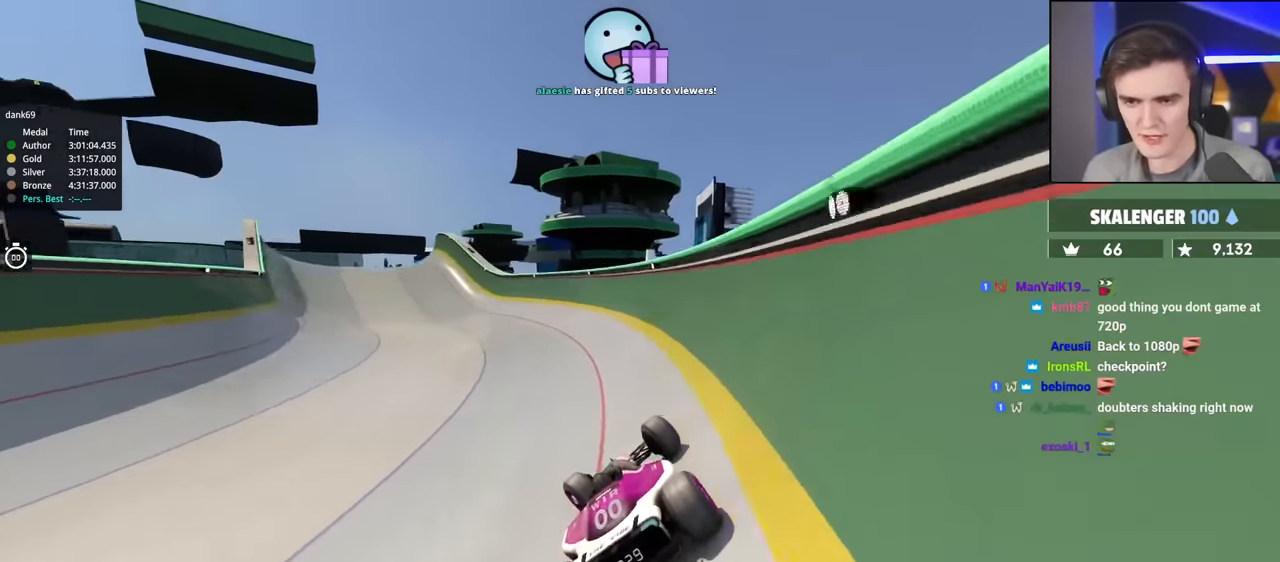
{"keys": ["left", "up"], "events": []}
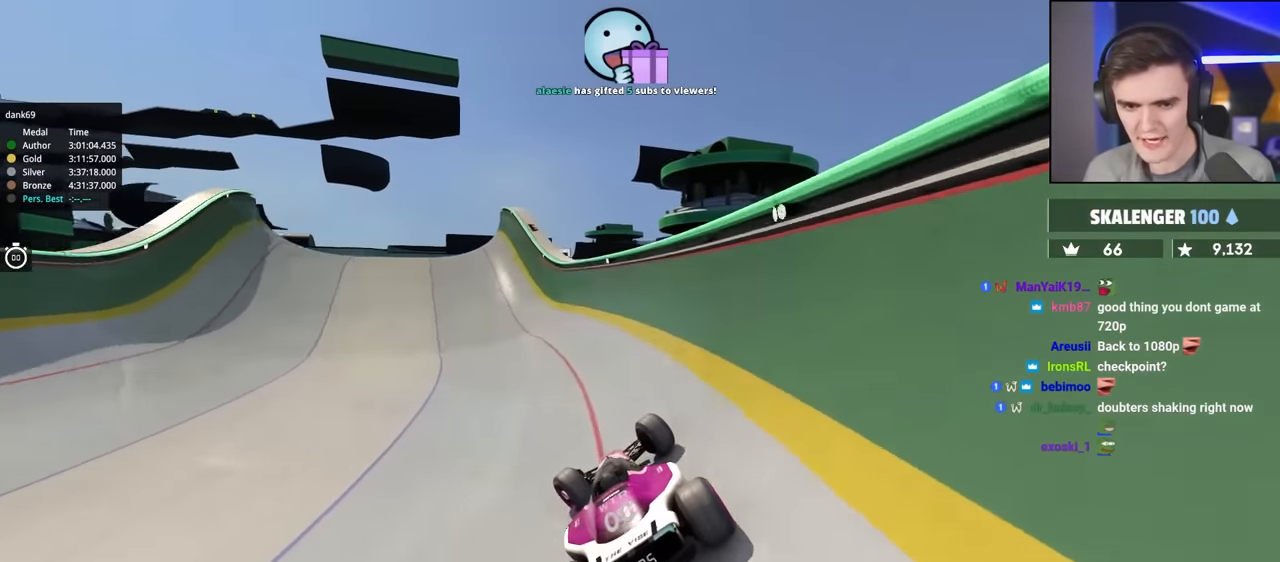
{"keys": ["left", "up"], "events": []}
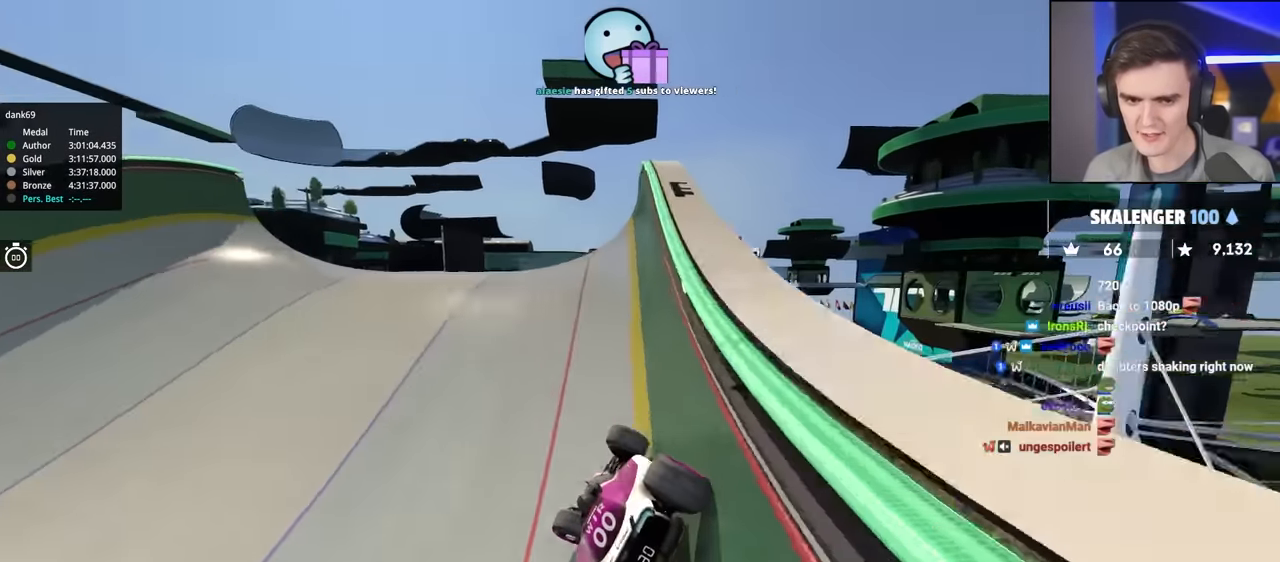
{"keys": ["left", "up"], "events": [[350, "left", "up"], [450, "left", "down"]]}
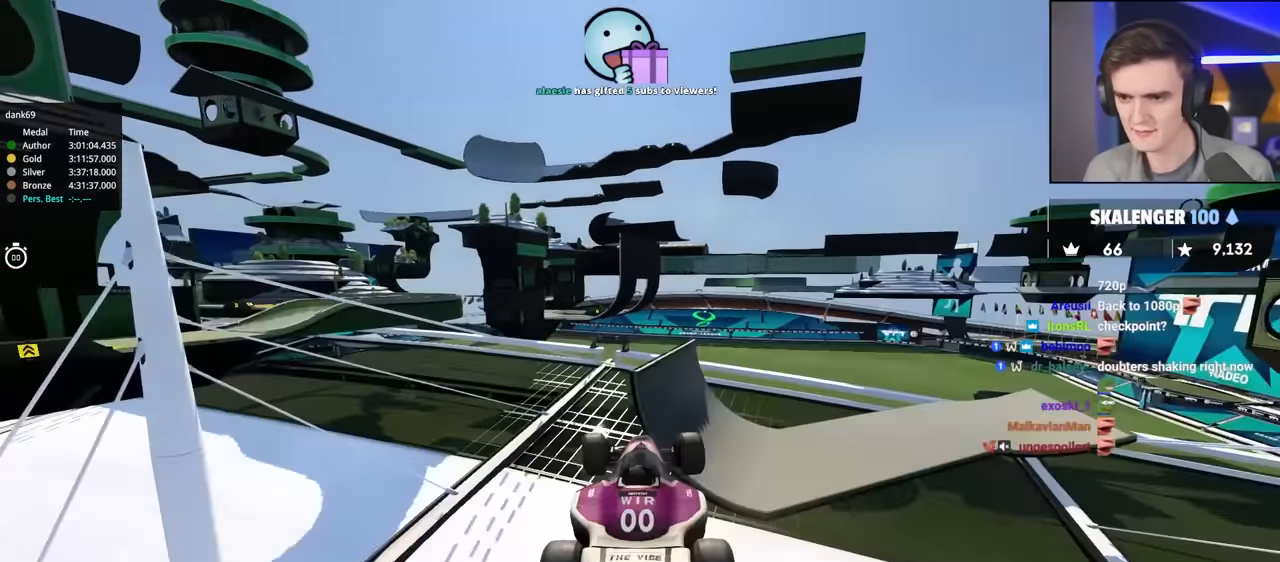
{"keys": ["right"], "events": [[283, "left", "up"], [283, "right", "down"], [417, "up", "up"]]}
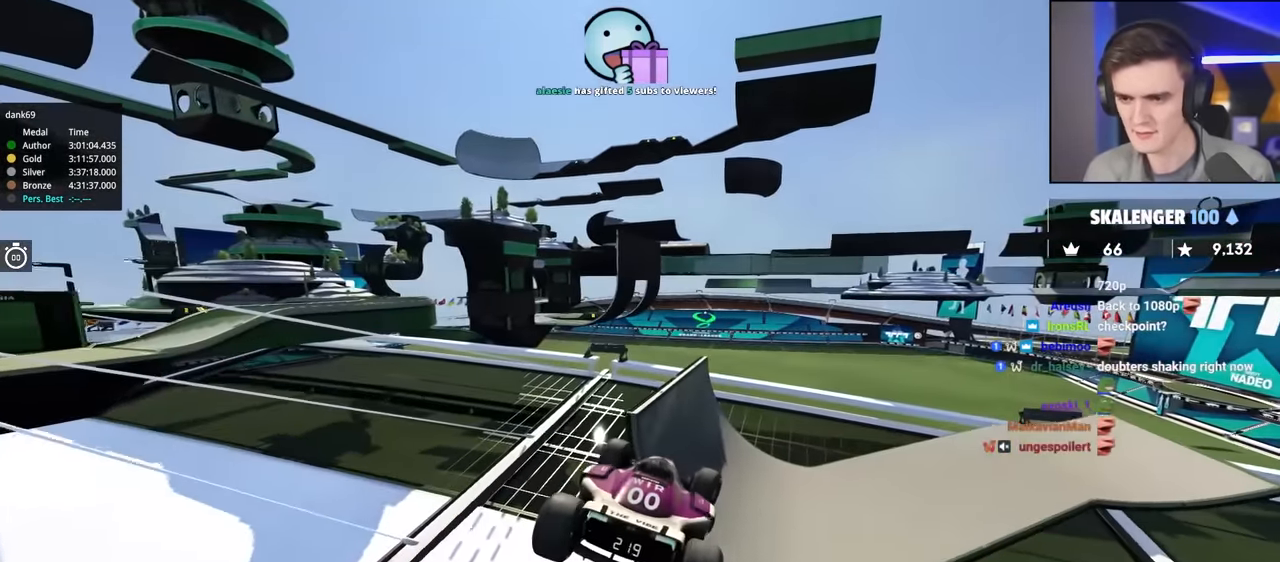
{"keys": ["right", "up"], "events": [[483, "up", "down"]]}
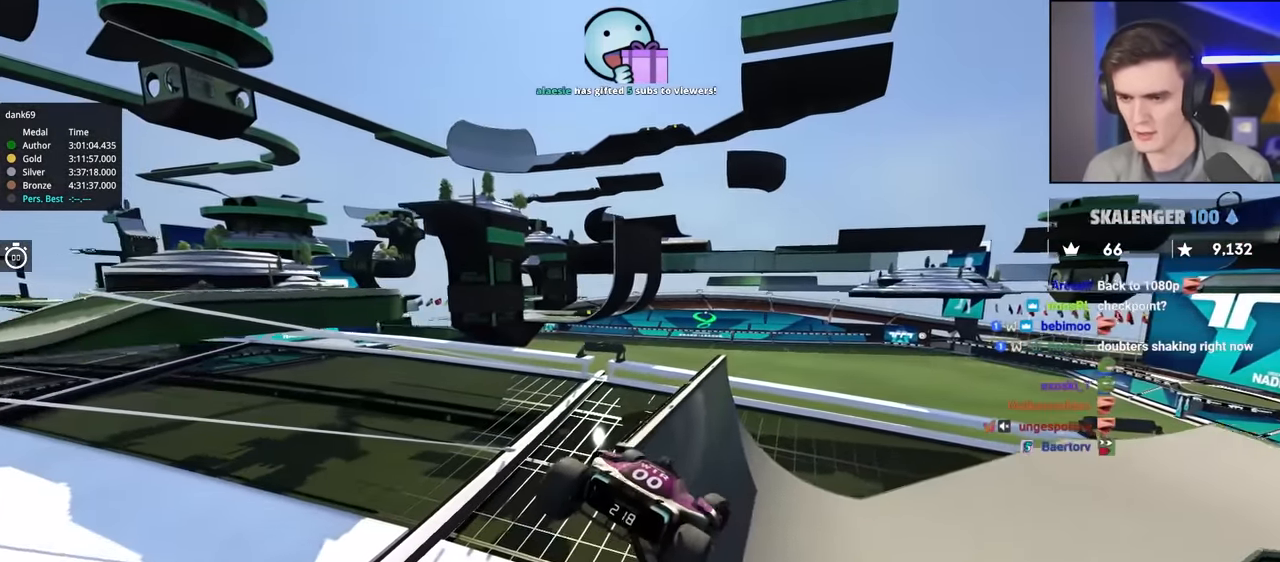
{"keys": ["up"], "events": [[167, "right", "up"]]}
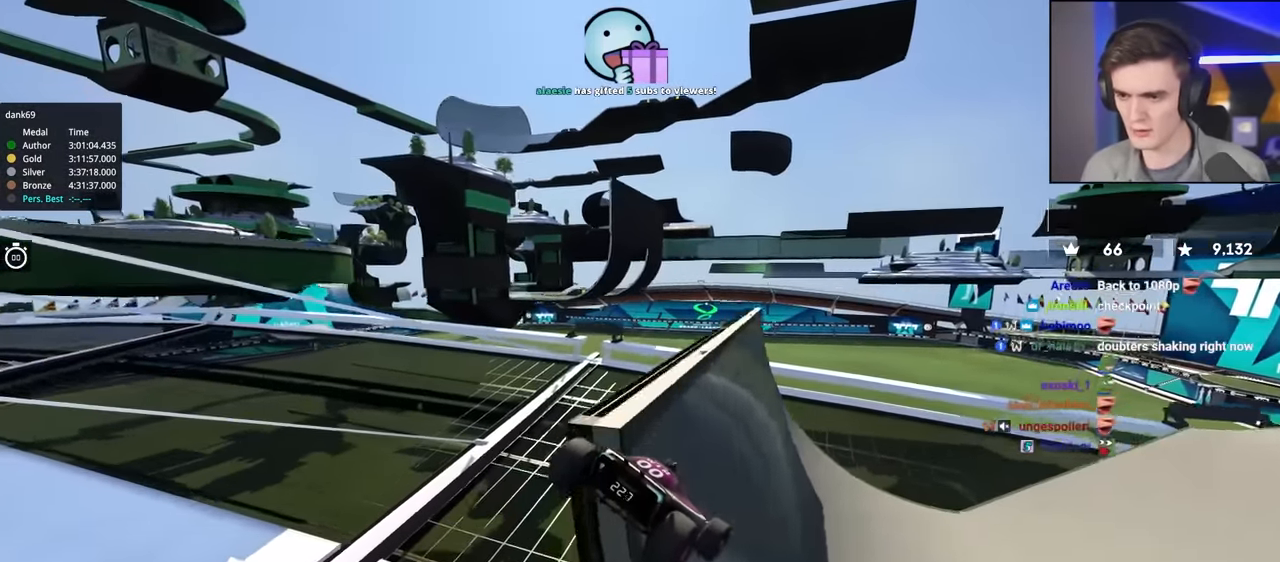
{"keys": ["right", "up"], "events": [[100, "right", "down"]]}
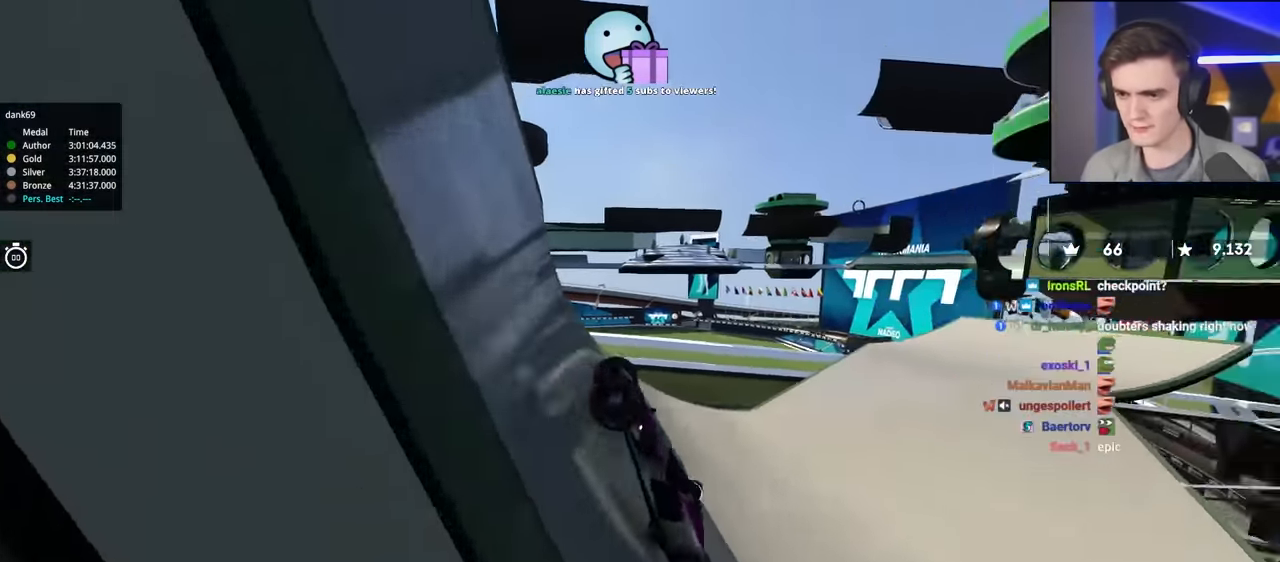
{"keys": ["right", "up"], "events": []}
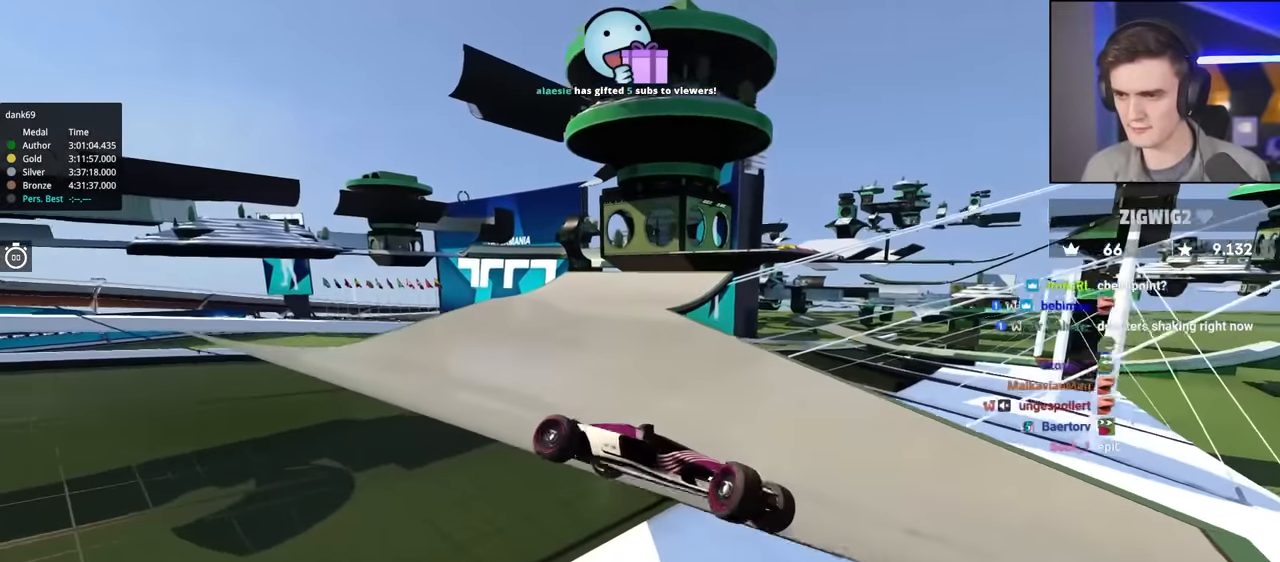
{"keys": ["right"], "events": [[367, "up", "up"]]}
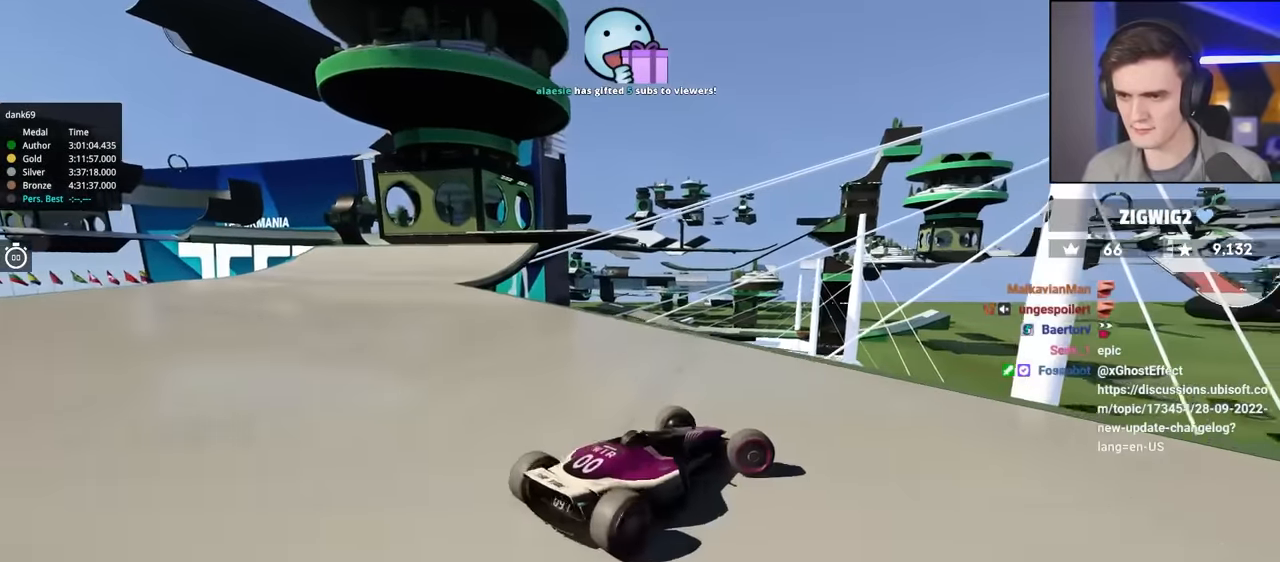
{"keys": [], "events": [[183, "right", "up"]]}
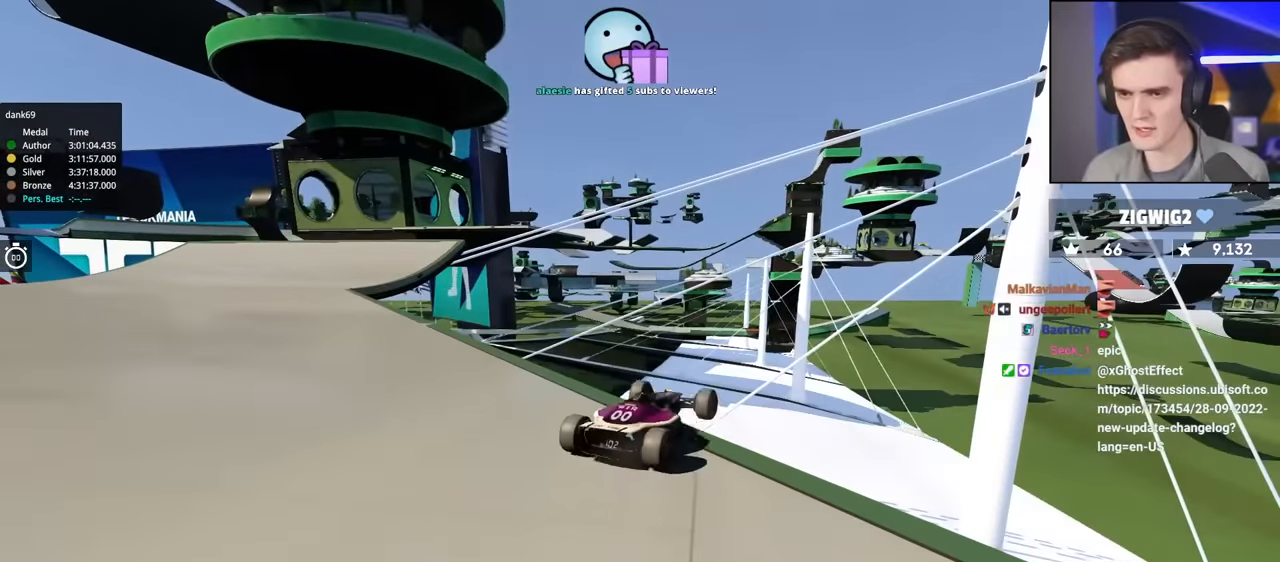
{"keys": [], "events": []}
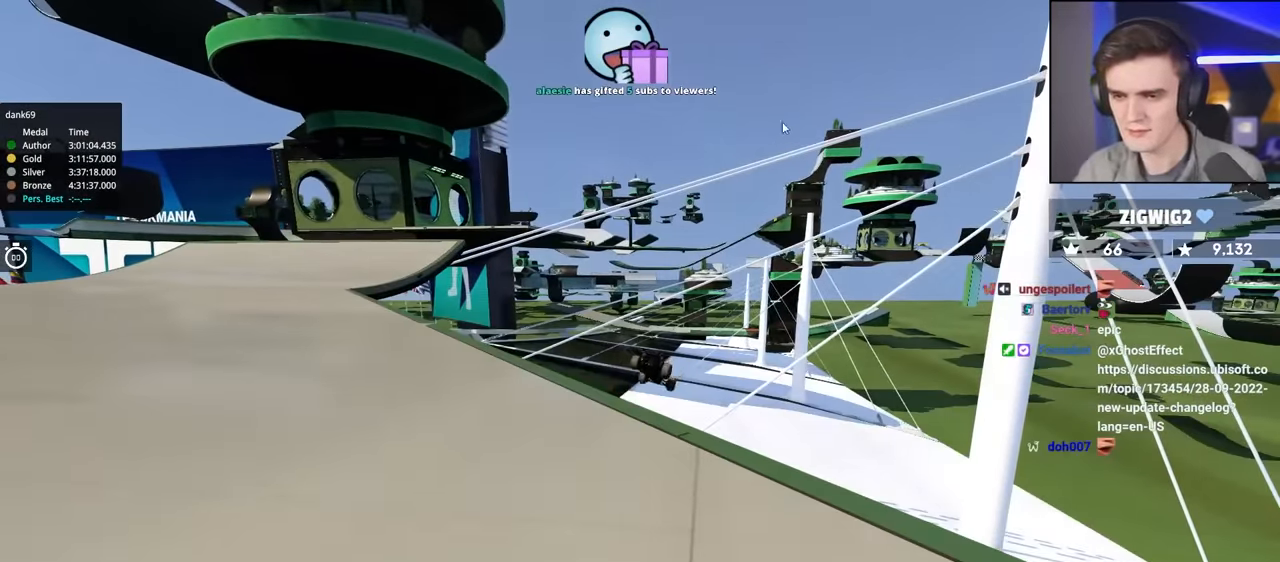
{"keys": ["up"], "events": [[17, "left", "down"], [17, "up", "down"], [333, "left", "up"], [383, "right", "down"], [483, "right", "up"]]}
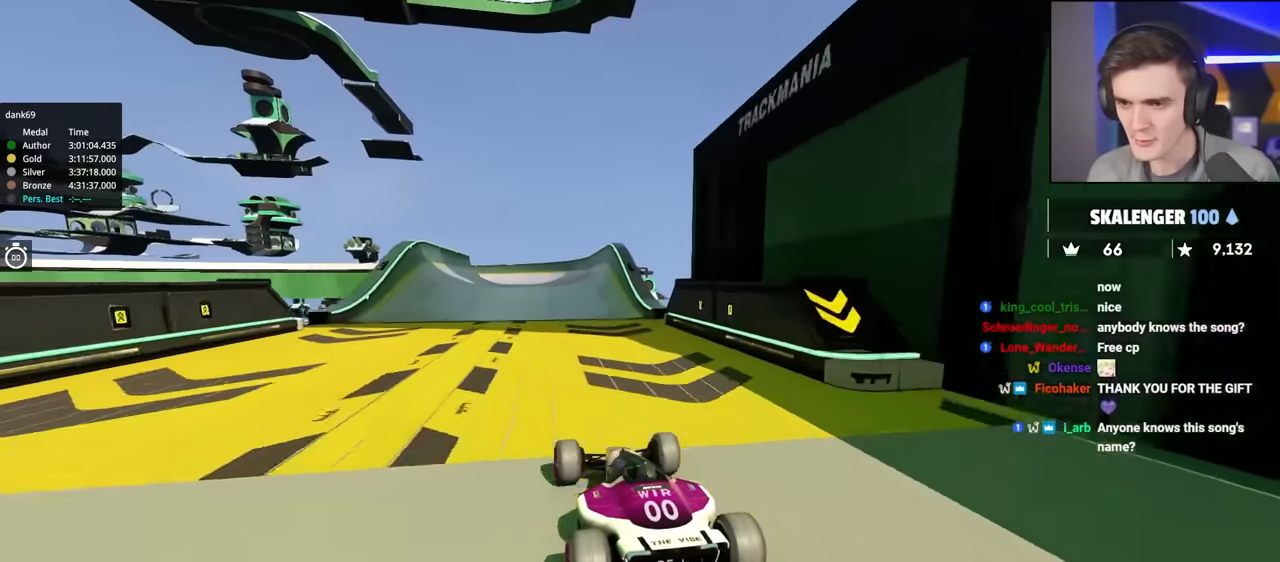
{"keys": ["right", "up"], "events": [[166, "right", "down"], [300, "right", "up"], [433, "right", "down"]]}
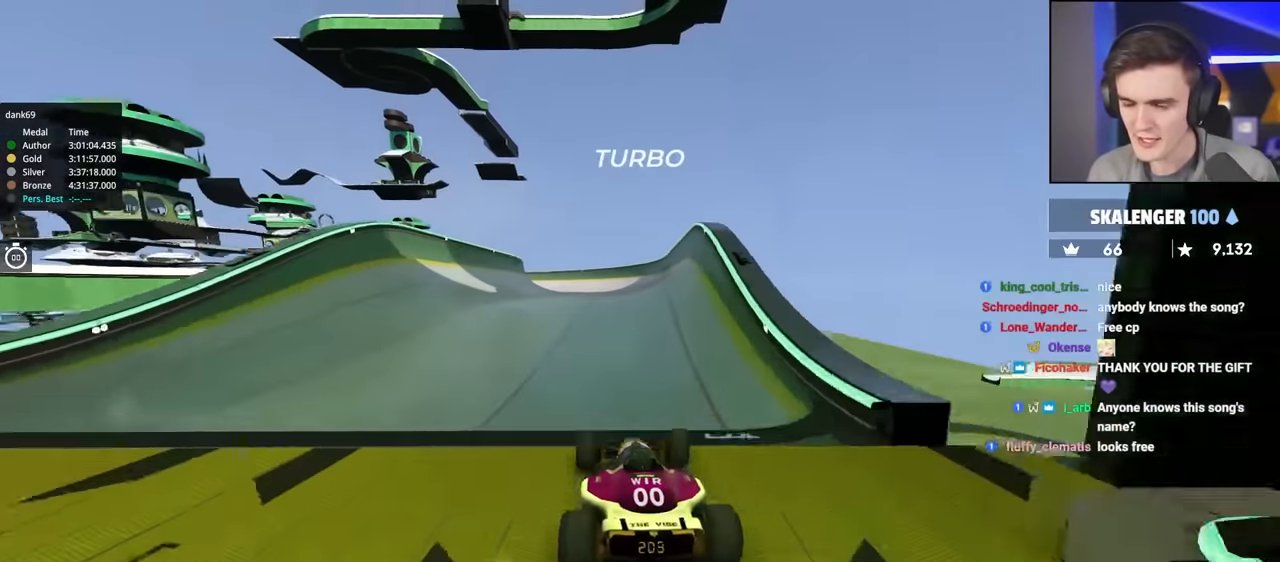
{"keys": ["up"], "events": [[183, "right", "up"], [233, "left", "down"], [416, "left", "up"]]}
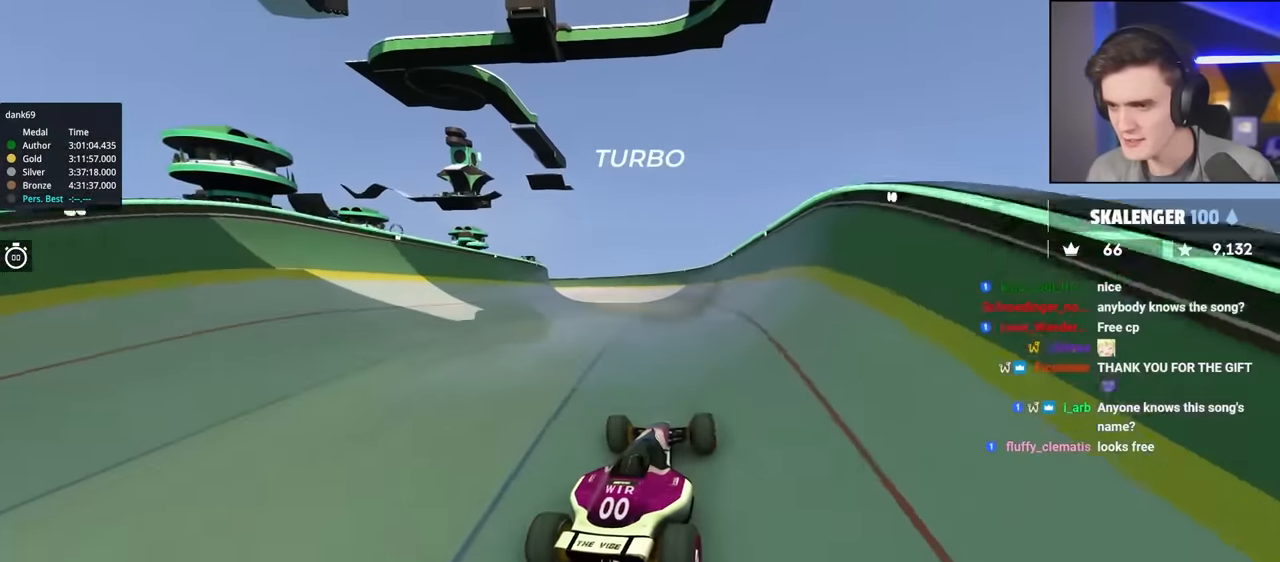
{"keys": ["up"], "events": []}